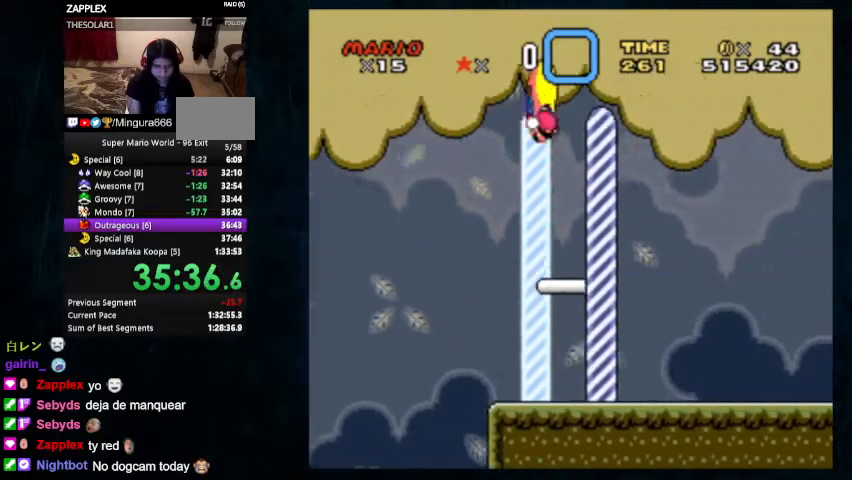
Gameplay with a controller (Nintendo layout); each line is a JSON object with the inputs held at the frame after it. "events" lists button and stick changes between this image and that frame as [ms after this image, input, new state], when the widget could be followed in between. Not read: L1 L3 R1 R3.
{"buttons": [], "events": [[67, "DPAD_UP", "up"], [100, "Y", "up"], [133, "DPAD_RIGHT", "up"]]}
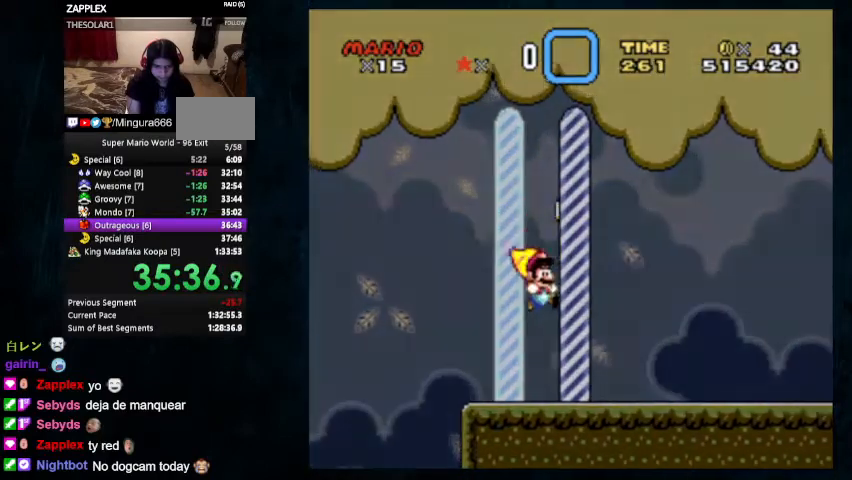
{"buttons": ["Y"], "events": [[467, "Y", "down"]]}
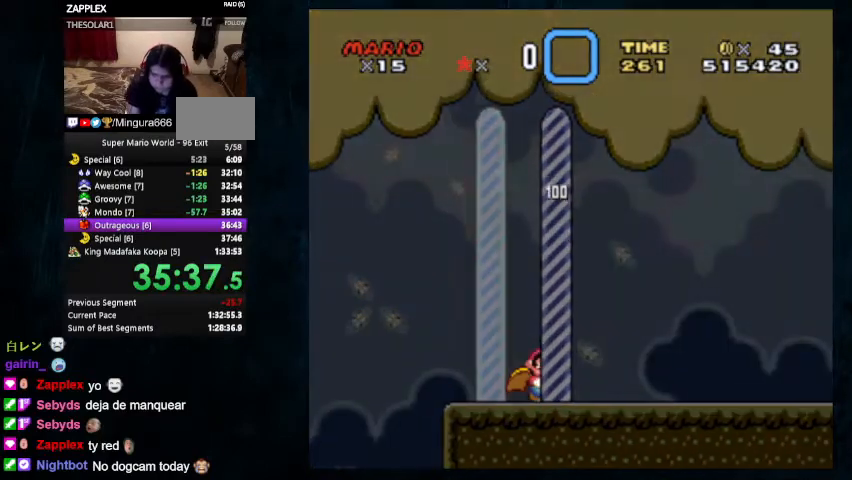
{"buttons": [], "events": [[100, "X", "down"], [100, "Y", "up"], [200, "Y", "down"], [233, "X", "up"], [433, "Y", "up"]]}
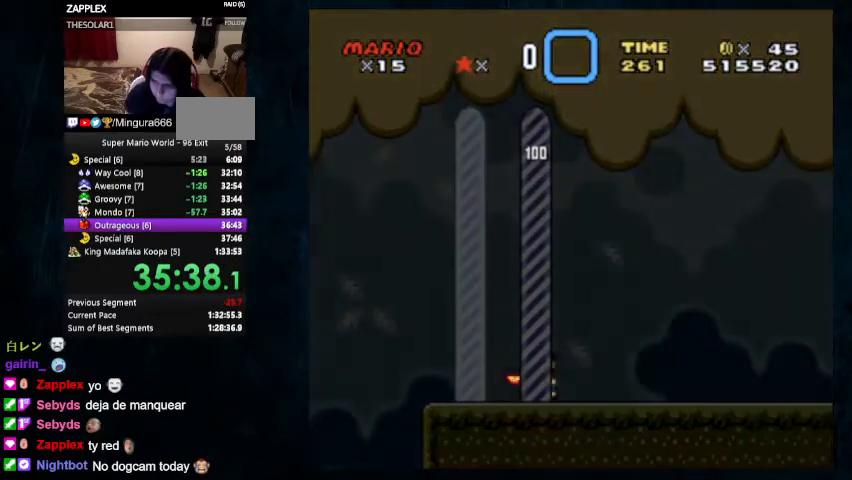
{"buttons": [], "events": [[200, "X", "down"], [200, "Y", "down"], [233, "X", "up"], [300, "Y", "up"]]}